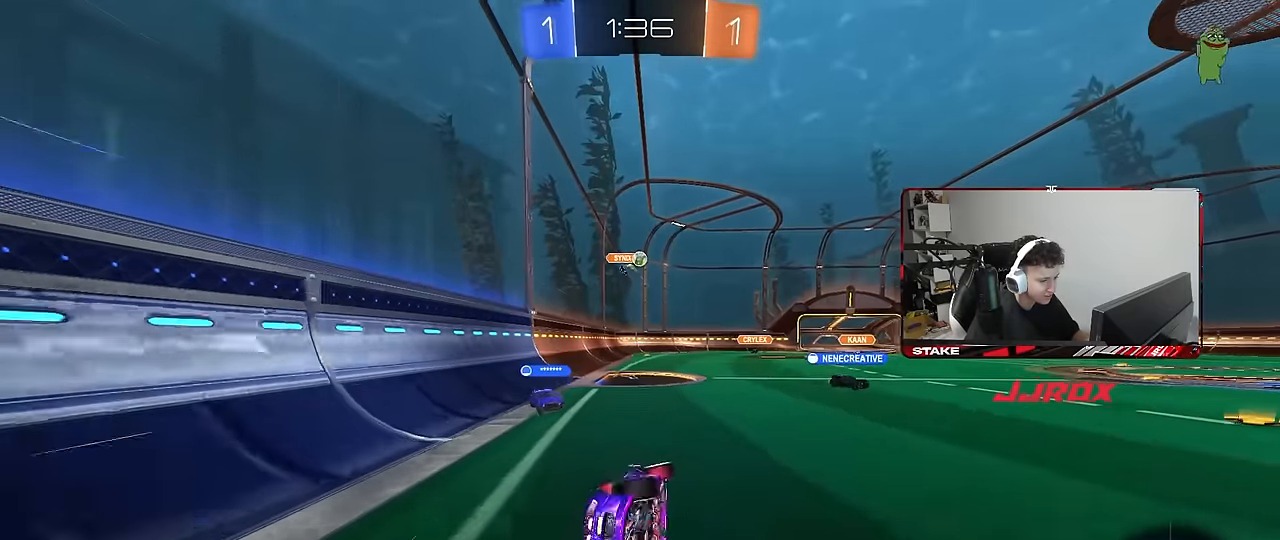
Gameplay with keyboard and mouse; each line is a JSON object with the keys and mouse buttons held at the frame after it. "events" lists presses ("down") and releases ("up") of "1", "2", "3", "4", "5", "a", "alt", "c", "caps_lock", "ctrl", "d", "e", "f", "g", "q", "r", "s", "shift", "space", "t", "tab", "v", "w", "x", "z", "mouse_left", "mouse_wheel" and "mouse_right" between this image and that frame as [ms after this image, input, new state], when the widget could be followed in between. "mouse_left", "mouse_wheel", "mouse_right" = the "left", "wheel", "right" buttons of the "mouse" list. No other keys are recorded. "wheel" means that the mouse wheel is clicked or scrolled. "mouse_move" is the direction in which the mouse moves at that frame (one of eight, or "still"), when it could be read.
{"keys": ["w"], "mouse": [], "mouse_move": "still", "events": [[133, "a", "up"], [133, "s", "up"], [133, "shift", "up"], [316, "w", "down"], [366, "a", "down"], [500, "a", "up"]]}
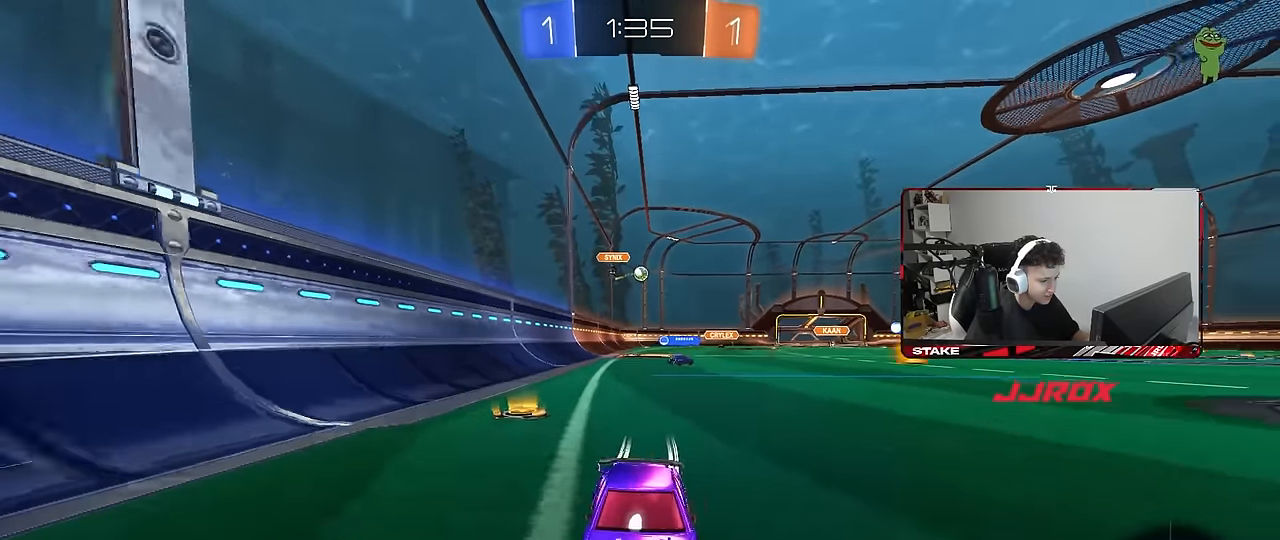
{"keys": ["a", "shift", "w"], "mouse": [], "mouse_move": "still", "events": [[233, "a", "down"], [333, "a", "up"], [483, "a", "down"], [483, "shift", "down"]]}
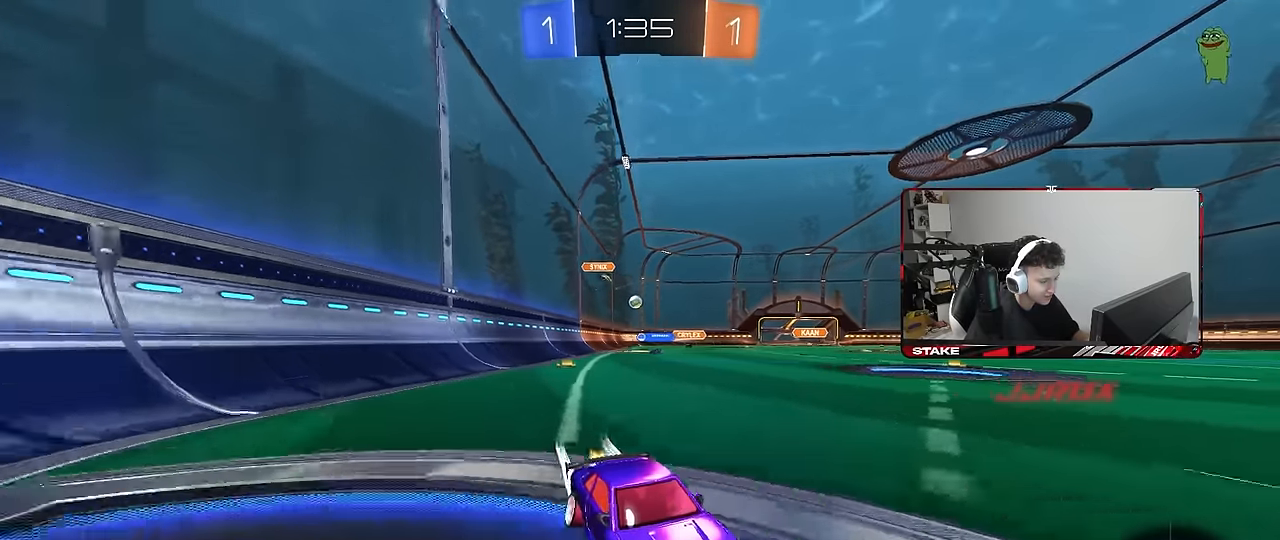
{"keys": ["a", "w"], "mouse": [], "mouse_move": "still", "events": [[166, "shift", "up"]]}
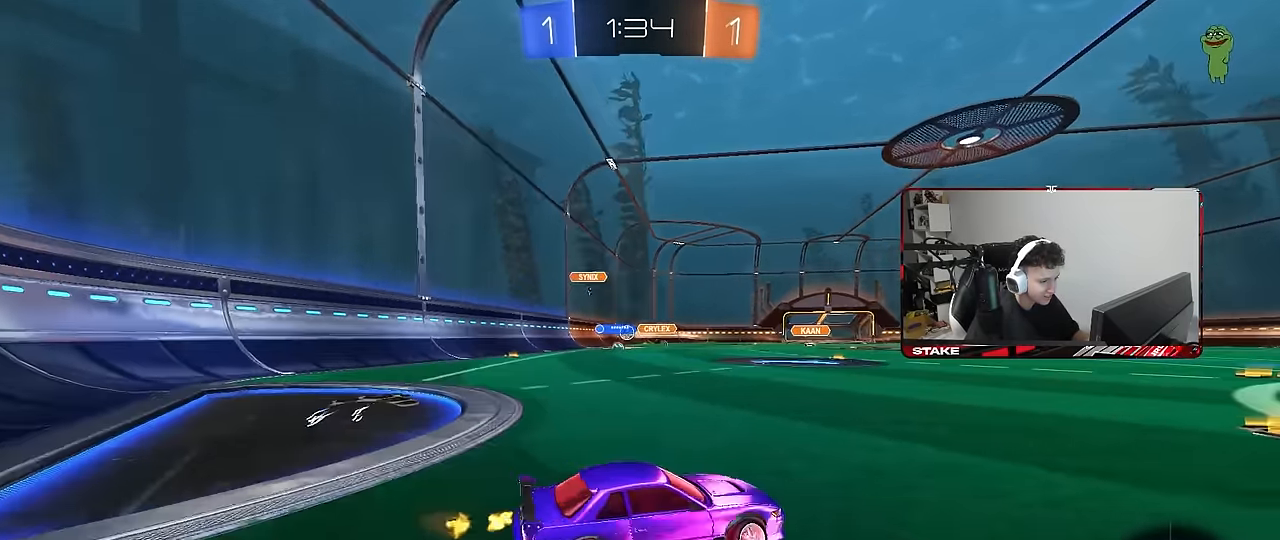
{"keys": ["a", "w"], "mouse": [], "mouse_move": "still", "events": [[83, "shift", "down"], [233, "shift", "up"]]}
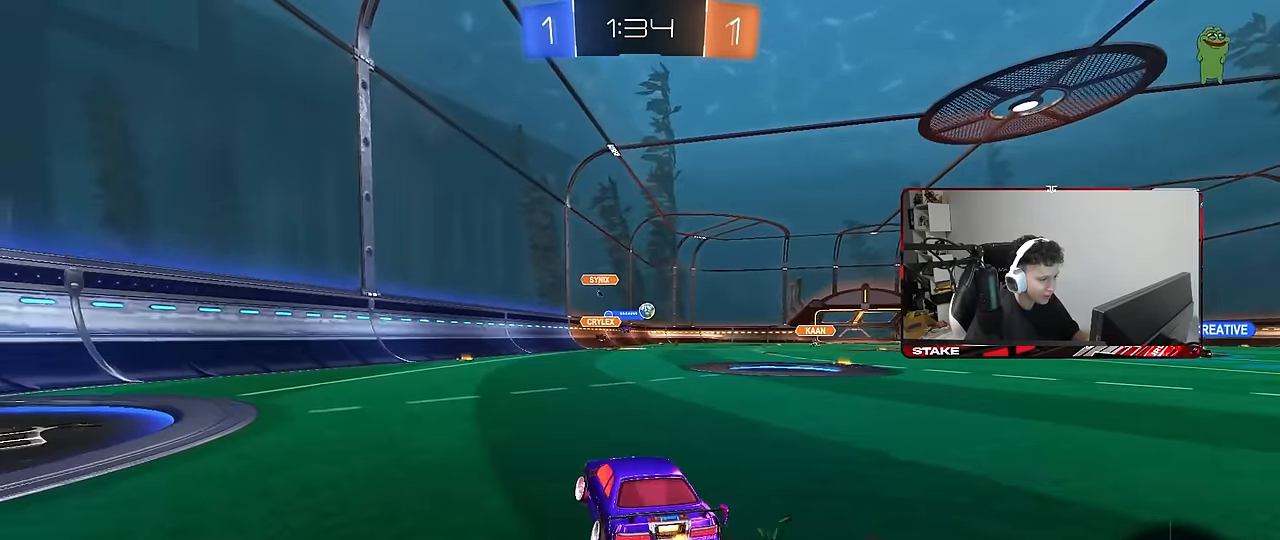
{"keys": ["a", "shift", "w"], "mouse": [], "mouse_move": "still", "events": [[200, "shift", "down"], [283, "shift", "up"], [433, "shift", "down"]]}
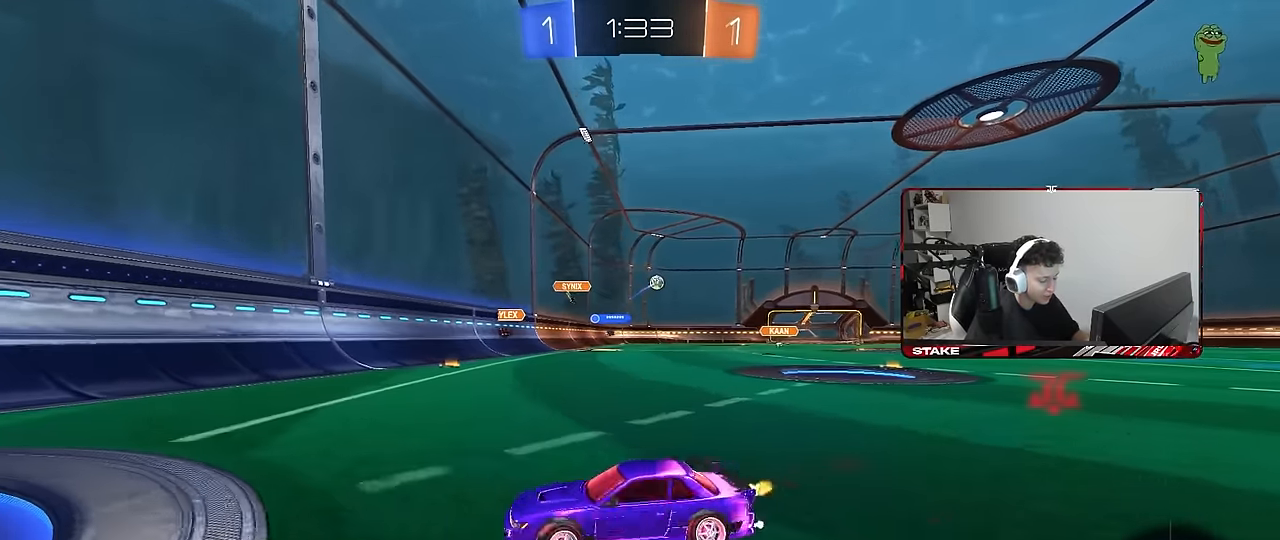
{"keys": ["d", "s"], "mouse": [], "mouse_move": "still", "events": [[116, "space", "down"], [350, "space", "up"], [350, "w", "up"], [400, "d", "down"], [400, "s", "down"], [450, "a", "up"], [450, "shift", "up"]]}
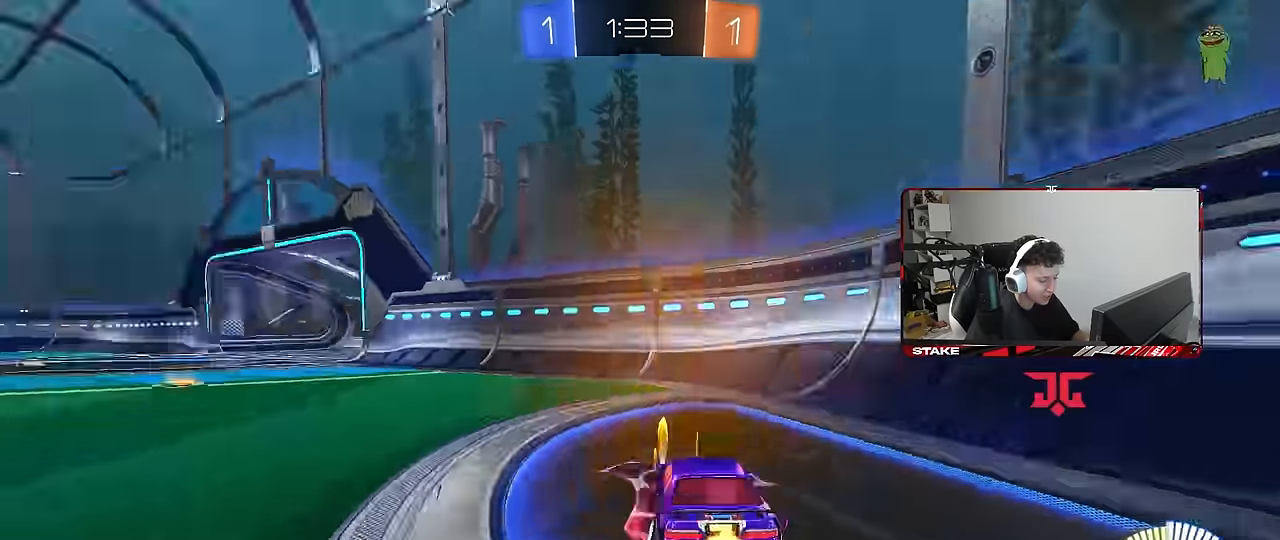
{"keys": ["shift", "w"], "mouse": [], "mouse_move": "still", "events": [[33, "space", "down"], [183, "space", "up"], [366, "shift", "down"], [416, "s", "up"], [500, "d", "up"], [500, "w", "down"]]}
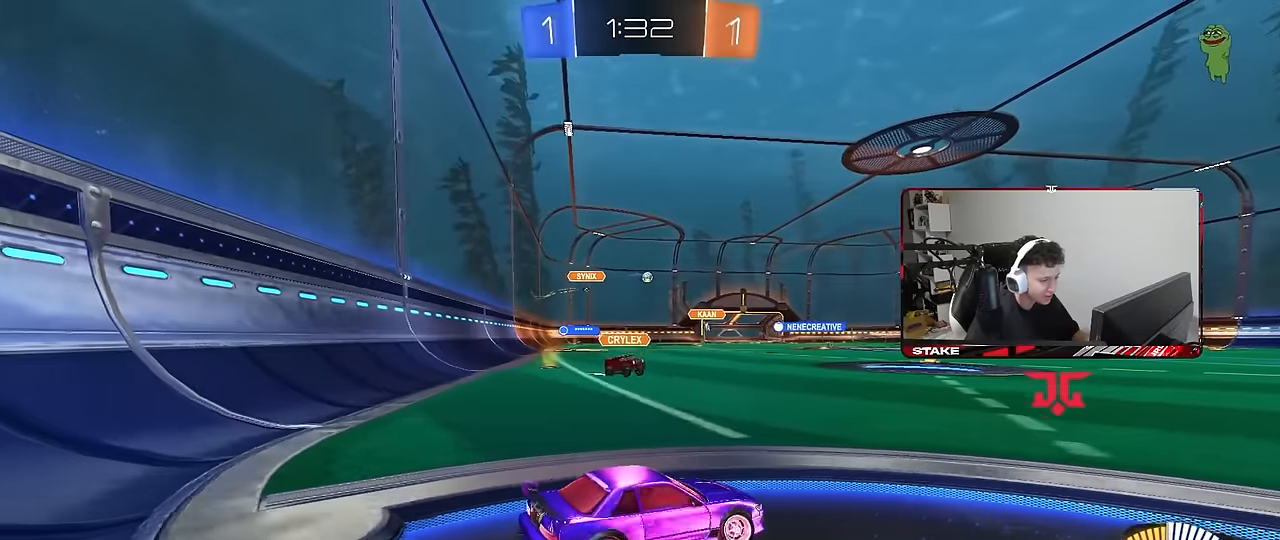
{"keys": ["a", "w"], "mouse": [], "mouse_move": "still", "events": [[100, "shift", "up"], [150, "a", "down"]]}
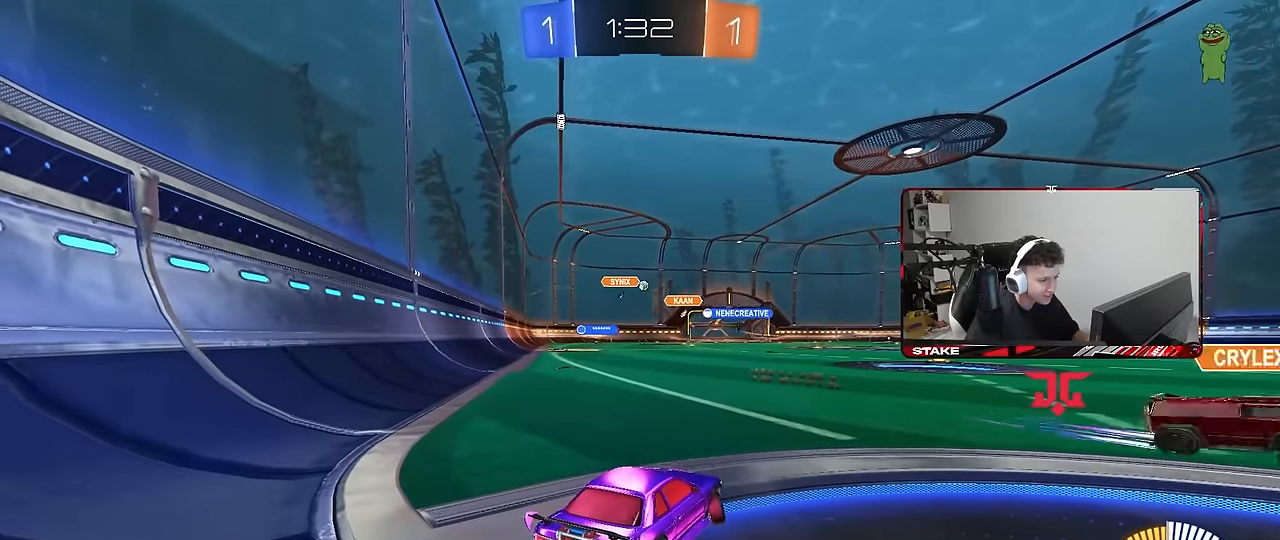
{"keys": ["d", "w"], "mouse": [], "mouse_move": "still", "events": [[166, "a", "up"], [450, "d", "down"]]}
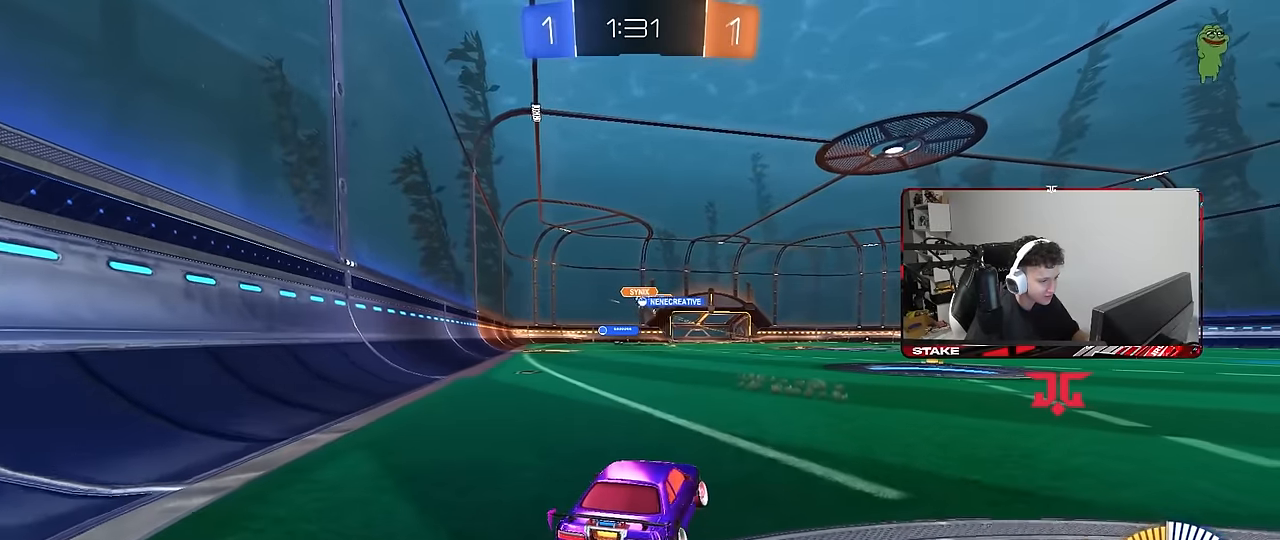
{"keys": ["w"], "mouse": [], "mouse_move": "still", "events": [[83, "d", "up"], [316, "a", "down"], [466, "a", "up"]]}
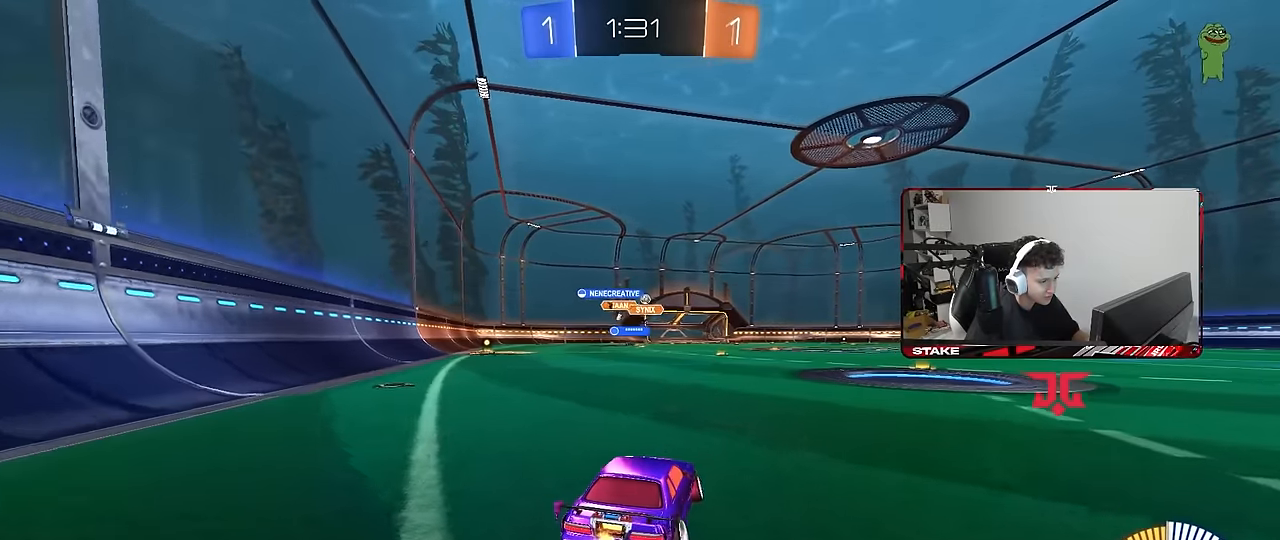
{"keys": ["d", "s", "shift"], "mouse": ["left", "right"], "mouse_move": "still", "events": [[50, "d", "down"], [150, "d", "up"], [200, "a", "down"], [233, "a", "up"], [283, "mouse_left", "down"], [283, "mouse_right", "down"], [333, "d", "down"], [333, "shift", "down"], [383, "mouse_right", "up"], [433, "mouse_right", "down"], [433, "s", "down"], [433, "w", "up"]]}
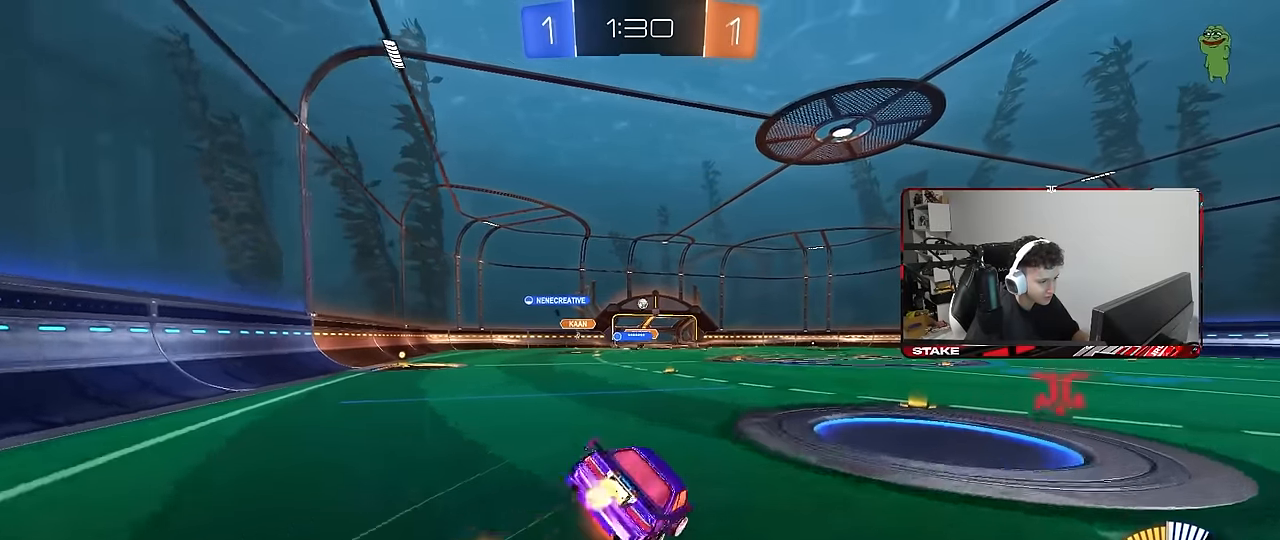
{"keys": ["d", "s", "shift"], "mouse": [], "mouse_move": "still", "events": [[116, "mouse_right", "up"], [350, "s", "up"], [450, "s", "down"], [483, "mouse_left", "up"]]}
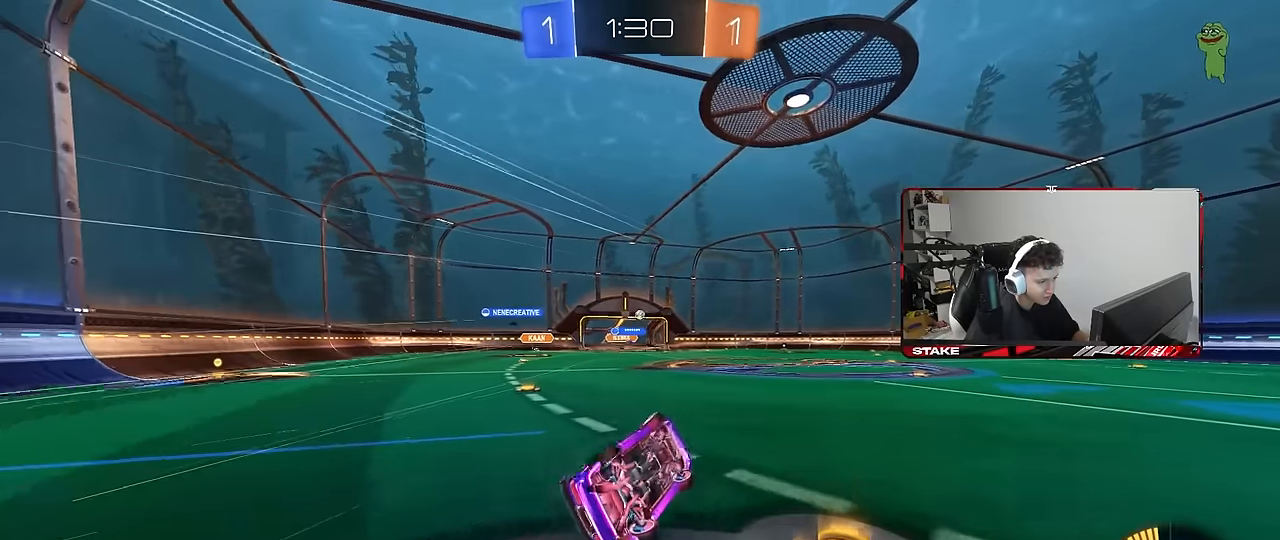
{"keys": [], "mouse": [], "mouse_move": "still", "events": [[183, "shift", "up"], [316, "d", "up"], [316, "s", "up"]]}
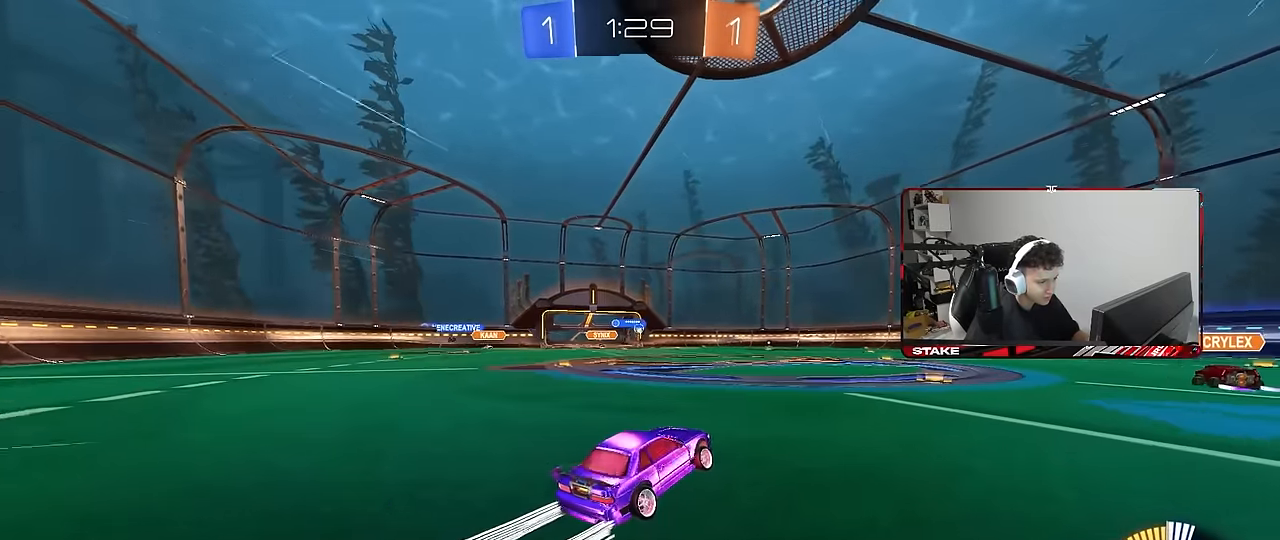
{"keys": ["d", "w"], "mouse": [], "mouse_move": "still", "events": [[50, "w", "down"], [483, "d", "down"]]}
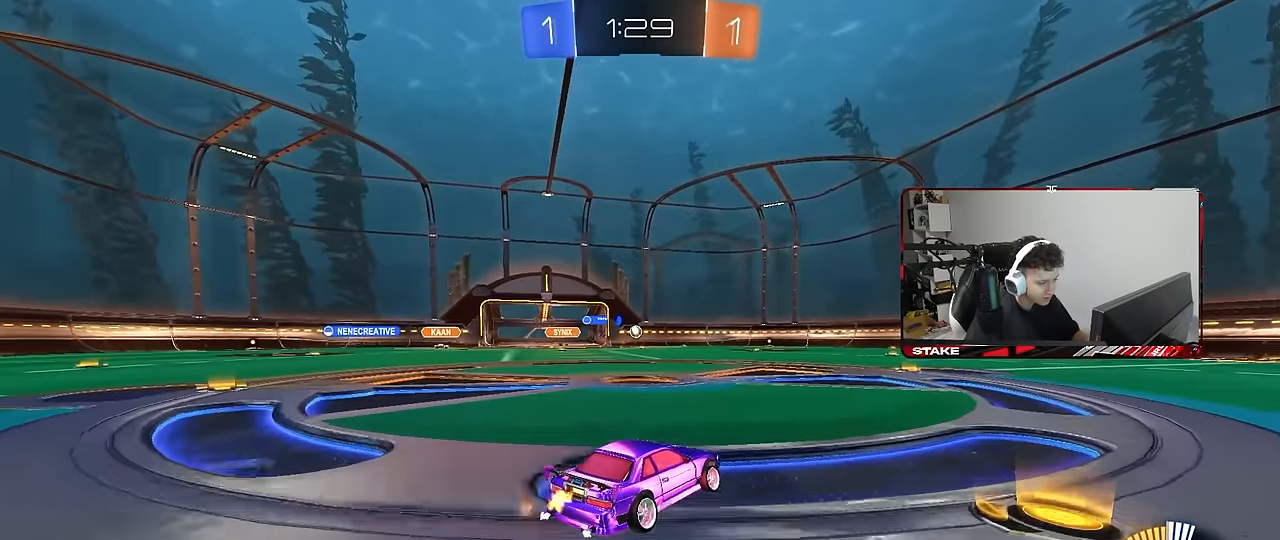
{"keys": ["d", "w"], "mouse": [], "mouse_move": "still", "events": [[66, "d", "up"], [116, "a", "down"], [216, "mouse_left", "down"], [250, "a", "up"], [350, "mouse_left", "up"], [450, "d", "down"]]}
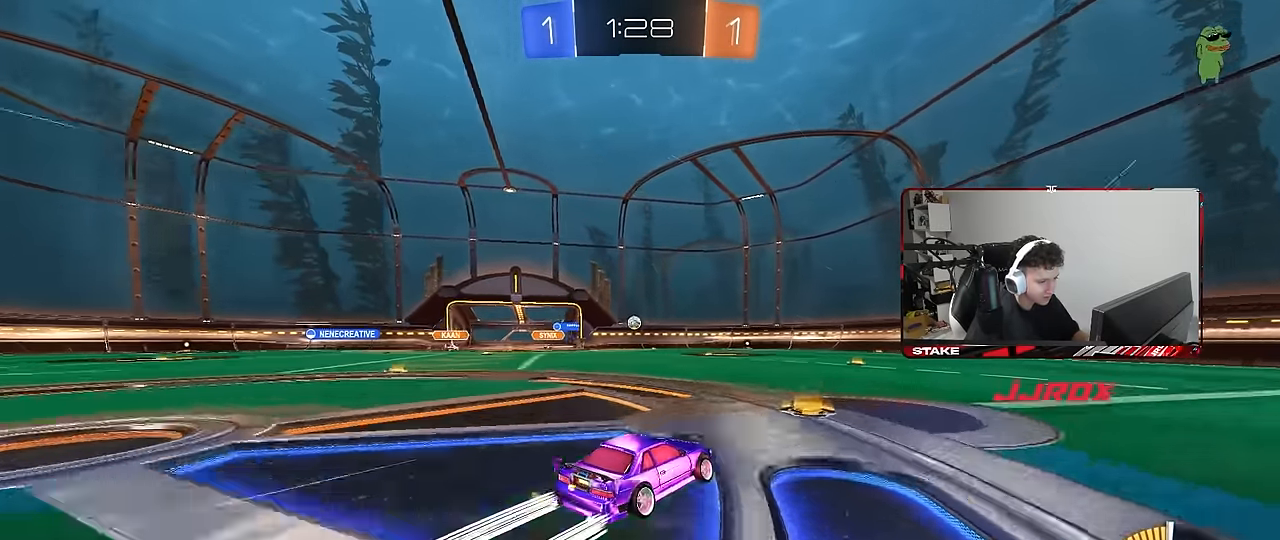
{"keys": ["w"], "mouse": [], "mouse_move": "still", "events": [[133, "d", "up"], [183, "a", "down"], [316, "mouse_left", "down"], [366, "a", "up"], [466, "mouse_left", "up"]]}
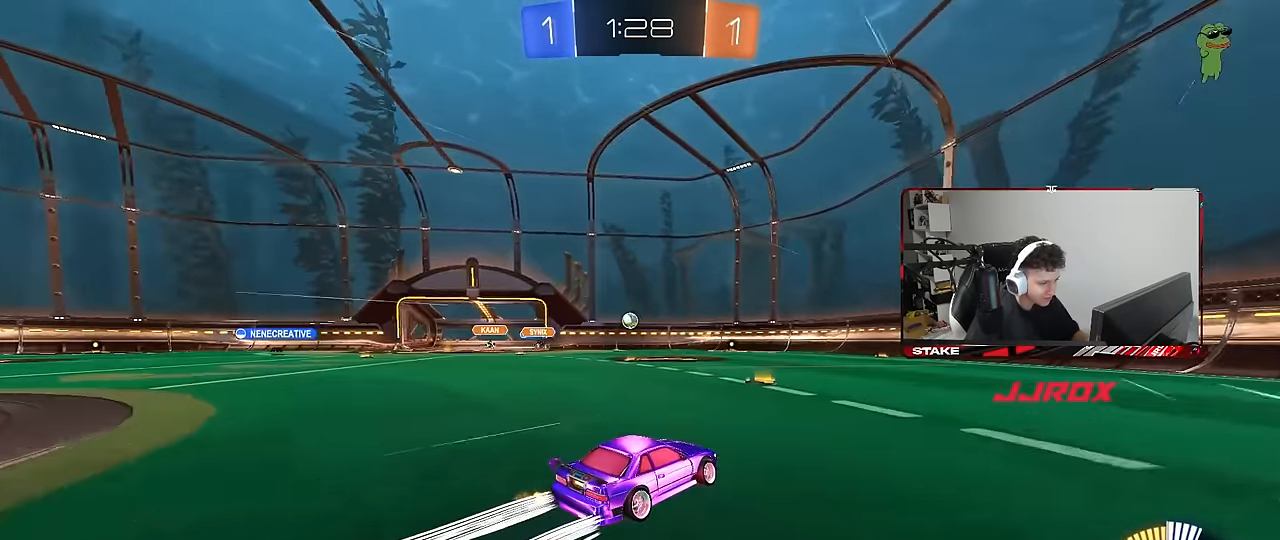
{"keys": ["d", "w"], "mouse": [], "mouse_move": "still", "events": [[333, "d", "down"]]}
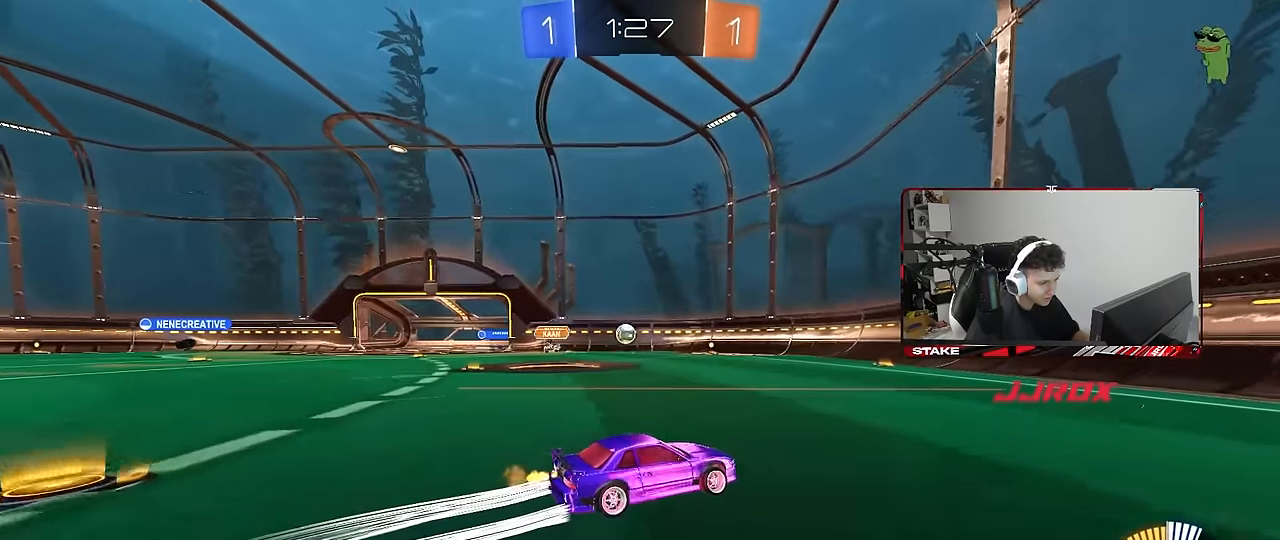
{"keys": ["a", "shift", "w"], "mouse": [], "mouse_move": "still", "events": [[16, "d", "up"], [400, "a", "down"], [400, "shift", "down"]]}
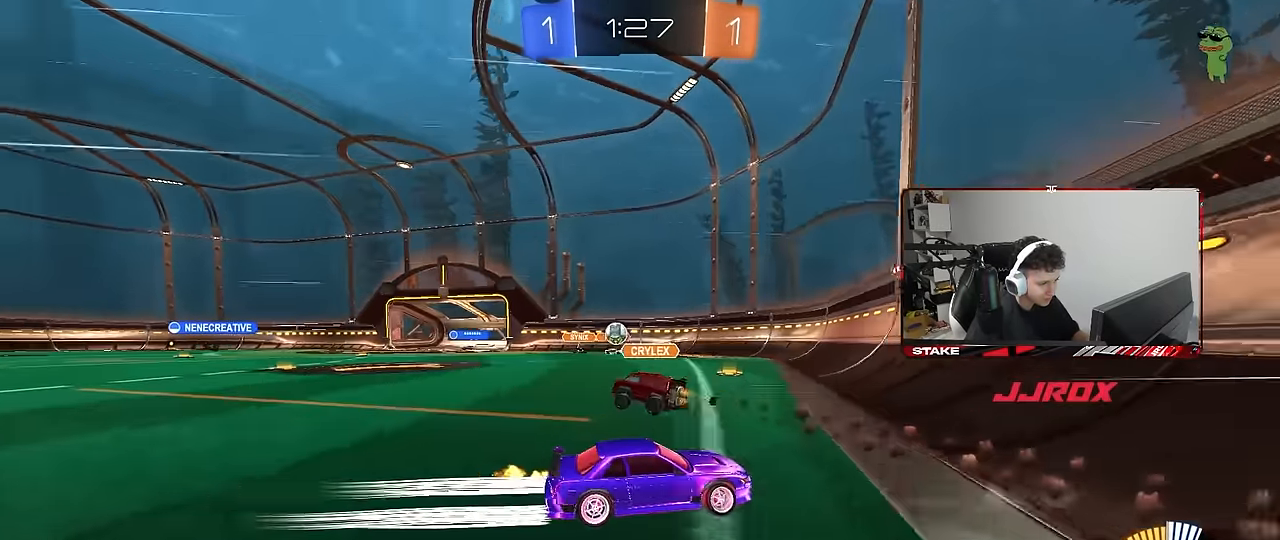
{"keys": ["d", "s"], "mouse": [], "mouse_move": "still", "events": [[33, "shift", "up"], [216, "w", "up"], [266, "s", "down"], [366, "a", "up"], [366, "d", "down"]]}
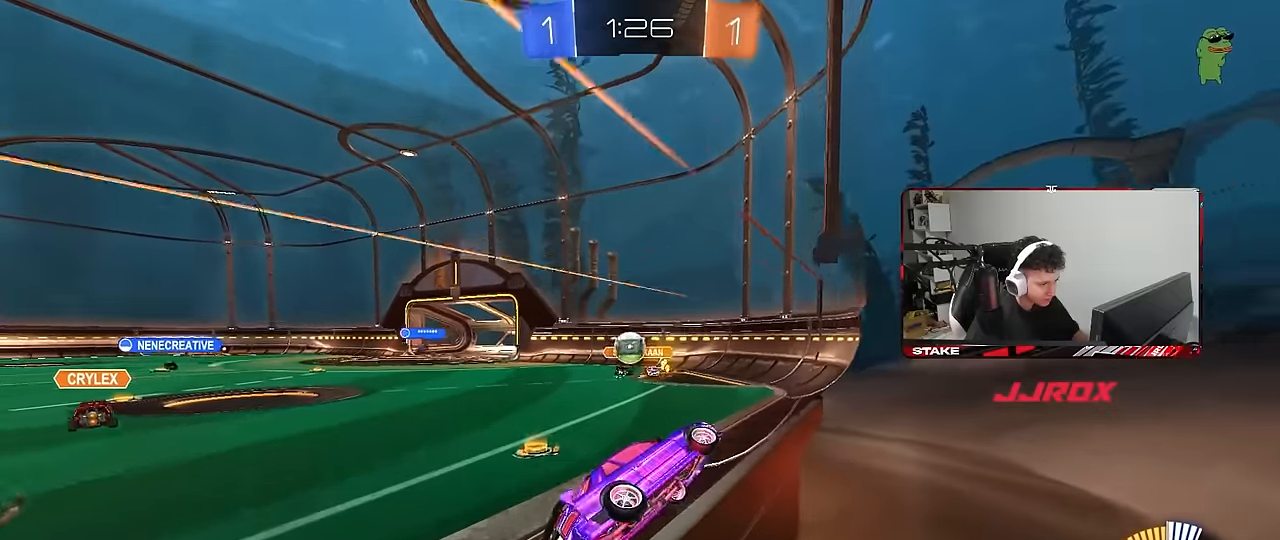
{"keys": ["a", "d", "w"], "mouse": [], "mouse_move": "still", "events": [[100, "s", "up"], [233, "w", "down"], [466, "a", "down"]]}
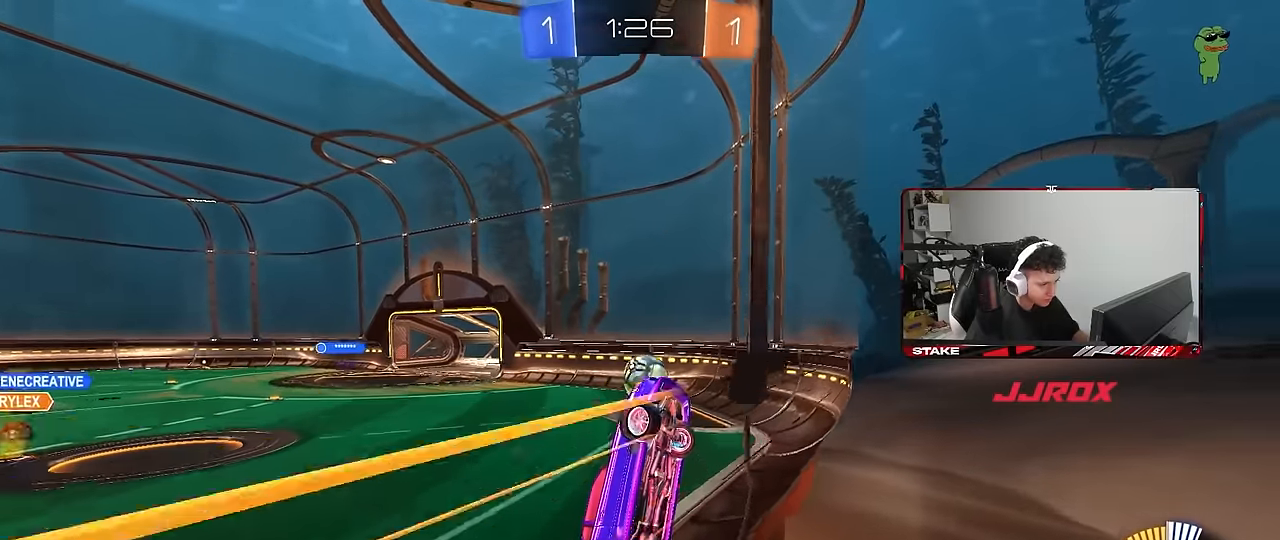
{"keys": ["w"], "mouse": [], "mouse_move": "still", "events": [[16, "d", "up"], [66, "w", "up"], [116, "s", "down"], [300, "a", "up"], [350, "s", "up"], [450, "w", "down"]]}
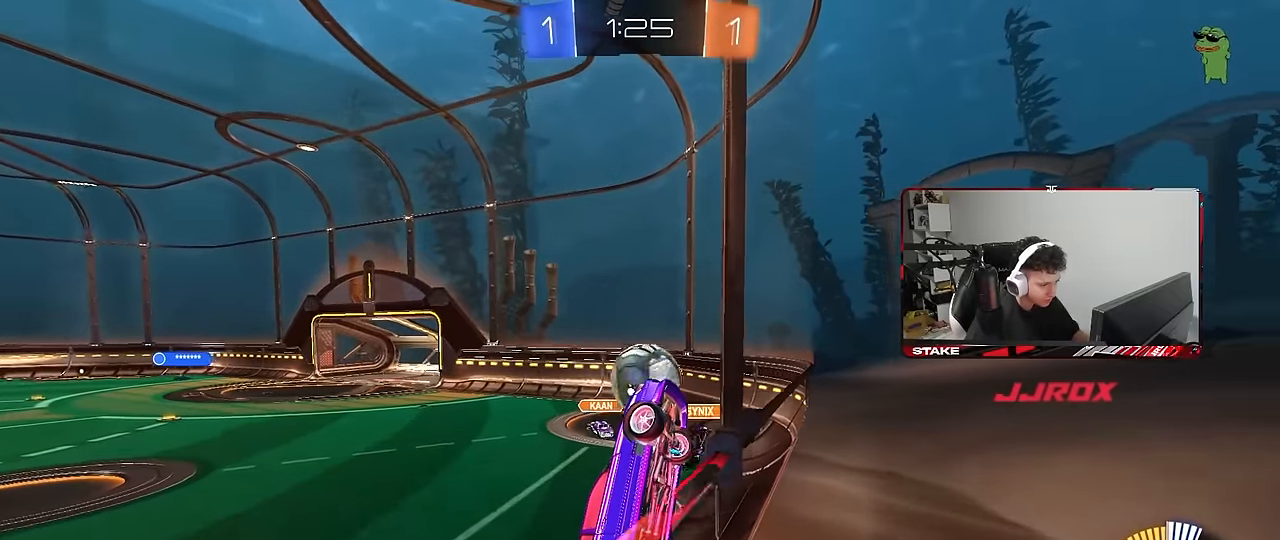
{"keys": ["a", "shift"], "mouse": ["left"], "mouse_move": "down-left", "events": [[33, "a", "down"], [83, "a", "up"], [83, "mouse_left", "down"], [133, "d", "down"], [183, "d", "up"], [216, "a", "down"], [316, "mouse_left", "up"], [366, "mouse_right", "down"], [416, "w", "up"], [500, "mouse_left", "down"], [500, "mouse_right", "up"], [500, "shift", "down"]]}
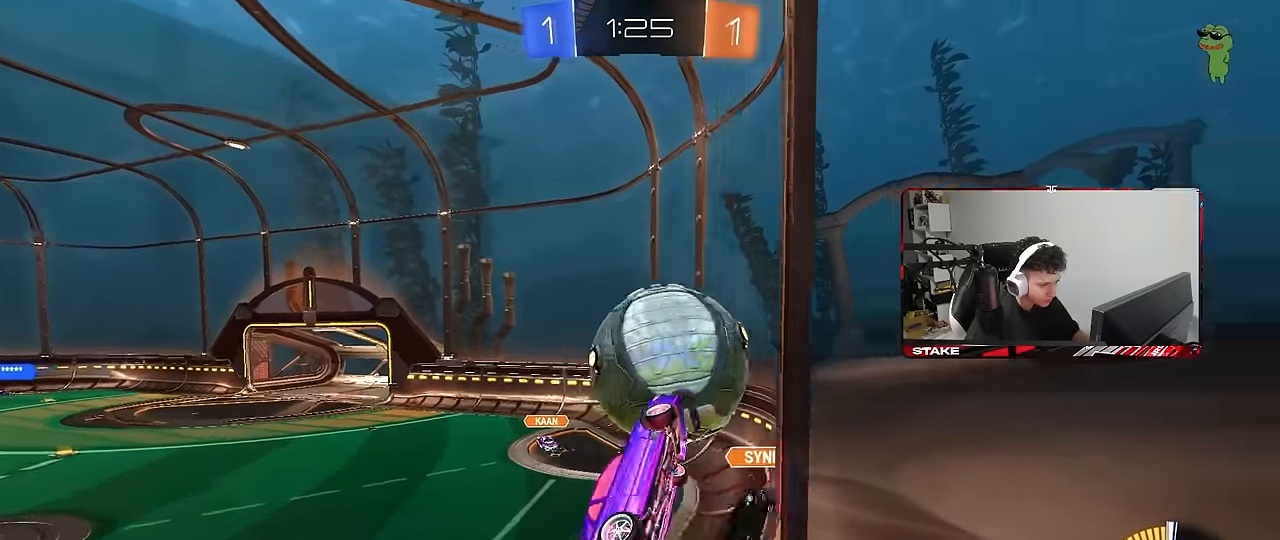
{"keys": ["a"], "mouse": [], "mouse_move": "still", "events": [[383, "shift", "up"], [433, "mouse_left", "up"]]}
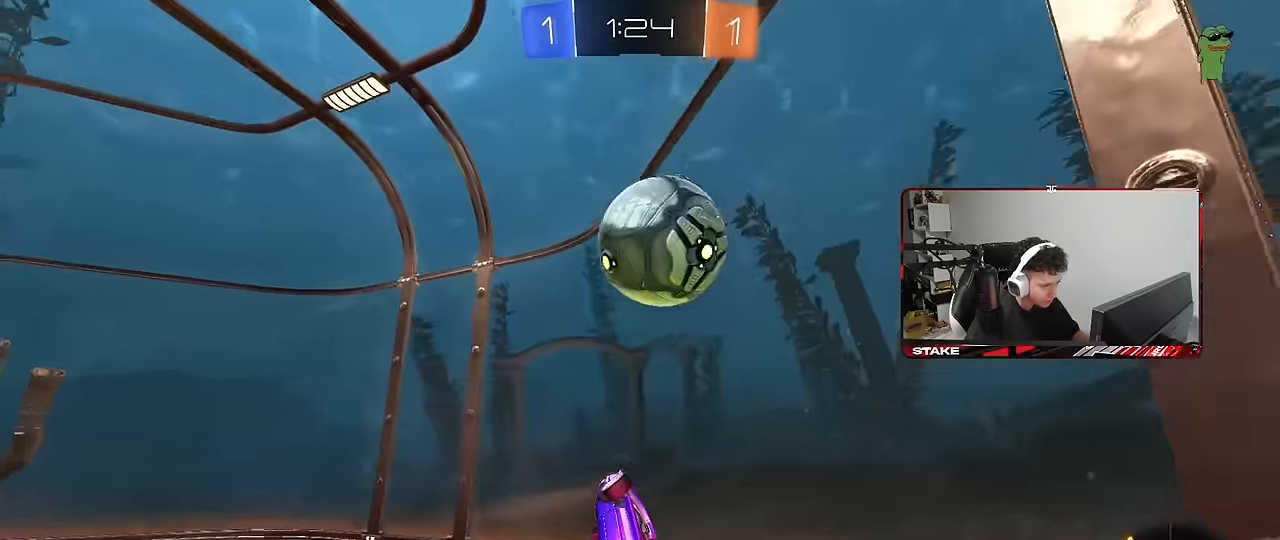
{"keys": ["a", "shift"], "mouse": [], "mouse_move": "still", "events": [[66, "a", "up"], [116, "d", "down"], [166, "w", "down"], [250, "d", "up"], [250, "w", "up"], [350, "space", "down"], [483, "a", "down"], [483, "shift", "down"], [483, "space", "up"]]}
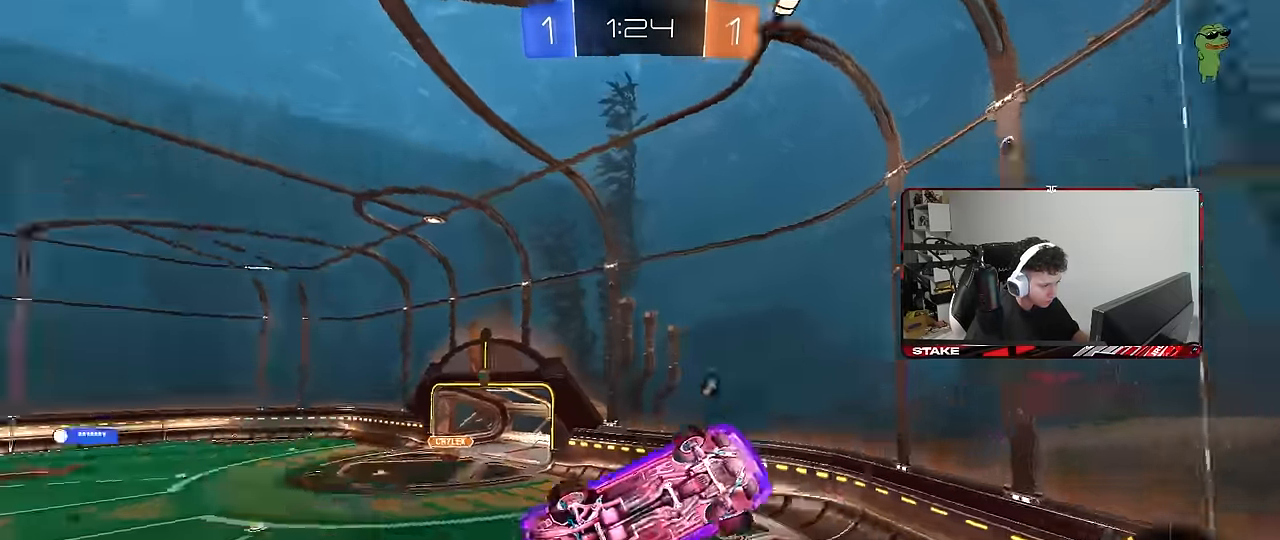
{"keys": ["d", "shift", "w"], "mouse": [], "mouse_move": "still", "events": [[83, "s", "down"], [83, "shift", "up"], [133, "a", "up"], [166, "mouse_right", "down"], [316, "s", "up"], [366, "mouse_right", "up"], [416, "d", "down"], [416, "w", "down"], [466, "shift", "down"]]}
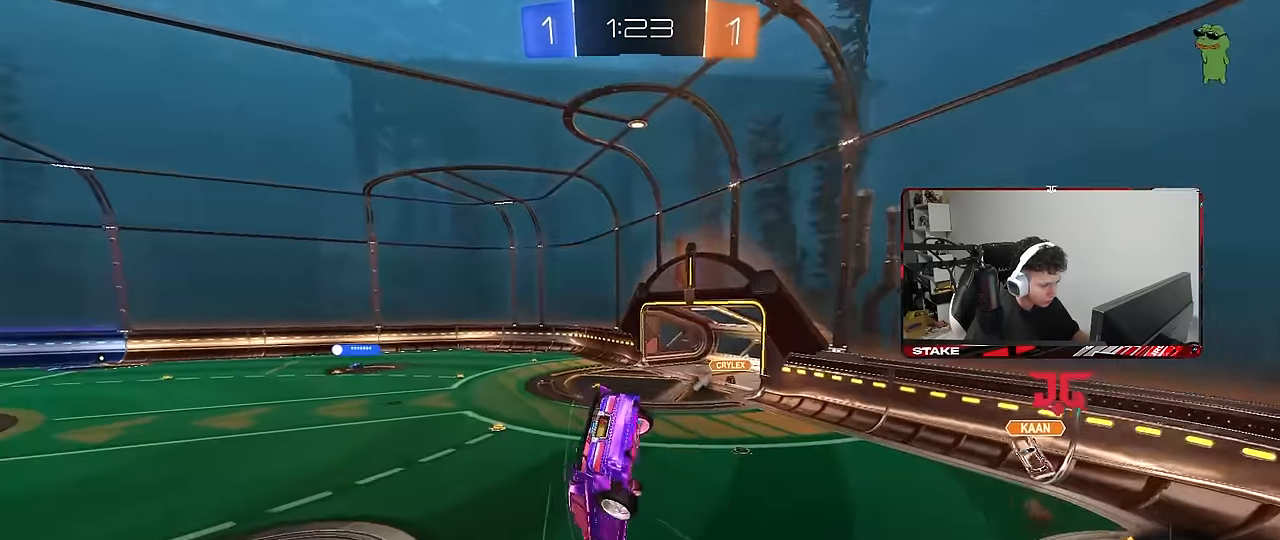
{"keys": ["d", "shift", "w"], "mouse": ["left"], "mouse_move": "still", "events": [[50, "mouse_left", "down"]]}
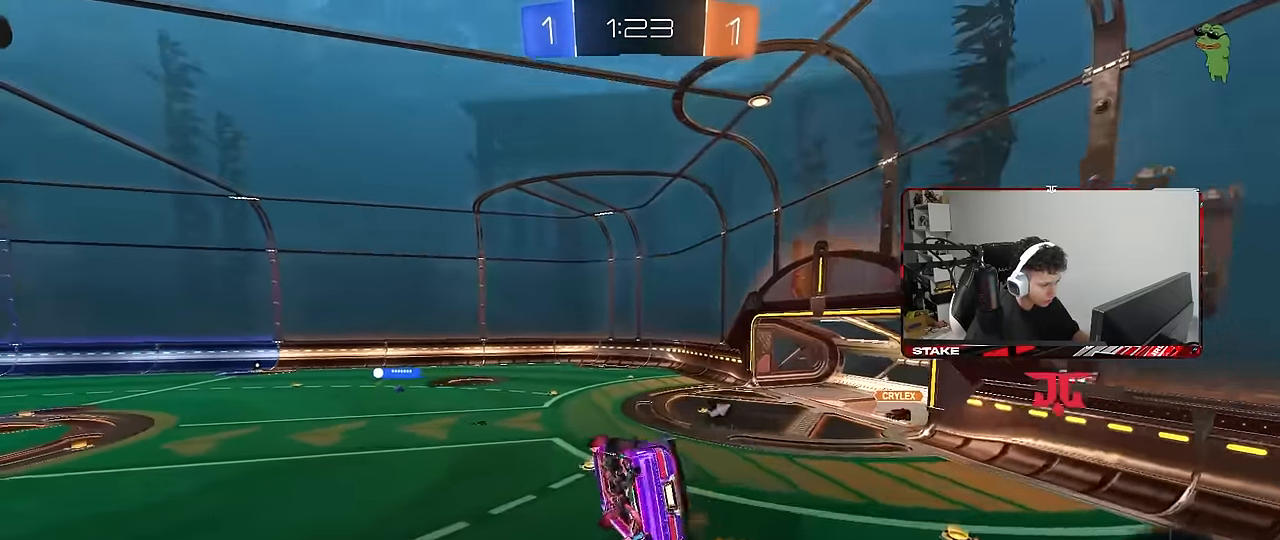
{"keys": ["d", "shift"], "mouse": [], "mouse_move": "still", "events": [[16, "mouse_left", "up"], [66, "w", "up"], [250, "w", "down"], [300, "space", "down"], [350, "w", "up"], [483, "space", "up"]]}
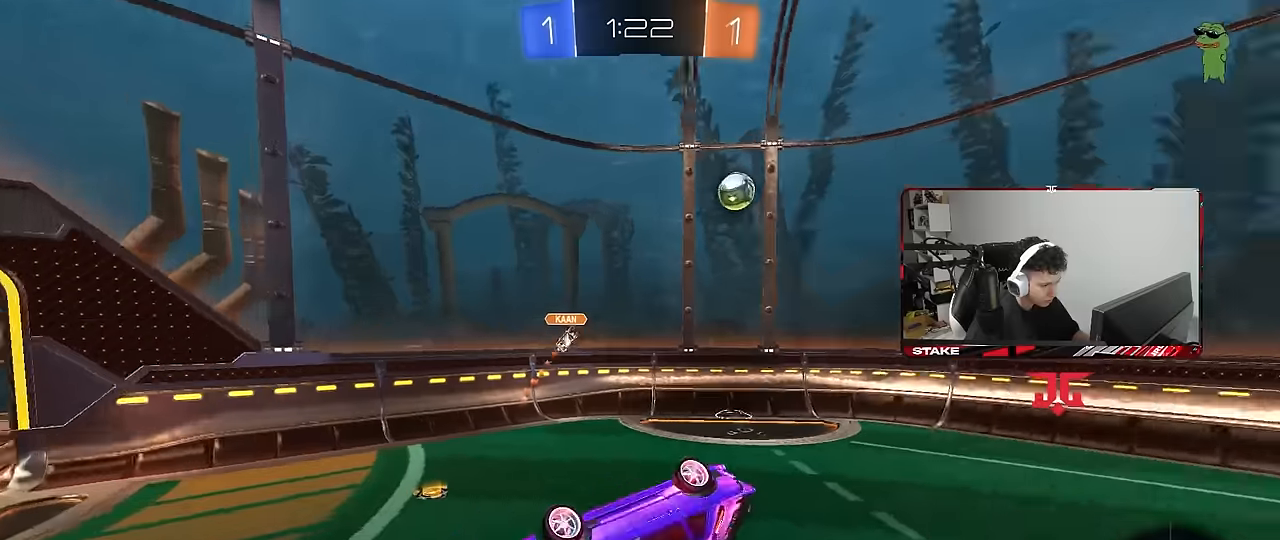
{"keys": ["a", "w"], "mouse": [], "mouse_move": "still", "events": [[83, "s", "down"], [233, "s", "up"], [233, "shift", "up"], [317, "d", "up"], [367, "w", "down"], [417, "a", "down"]]}
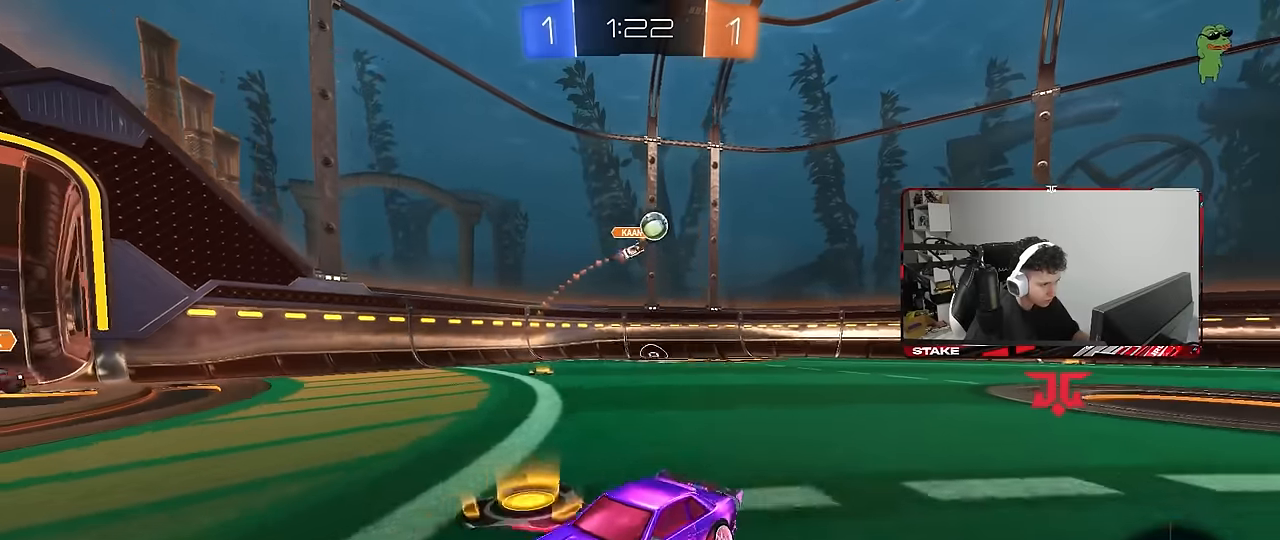
{"keys": ["w"], "mouse": [], "mouse_move": "still", "events": [[383, "a", "up"]]}
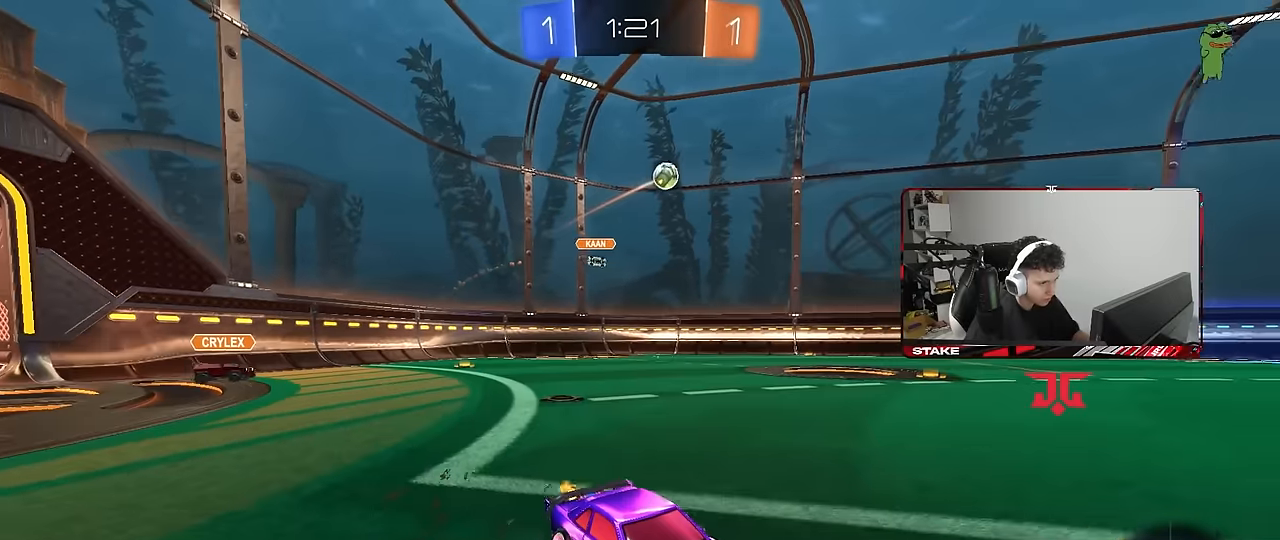
{"keys": ["w"], "mouse": [], "mouse_move": "still", "events": [[67, "a", "down"], [300, "a", "up"]]}